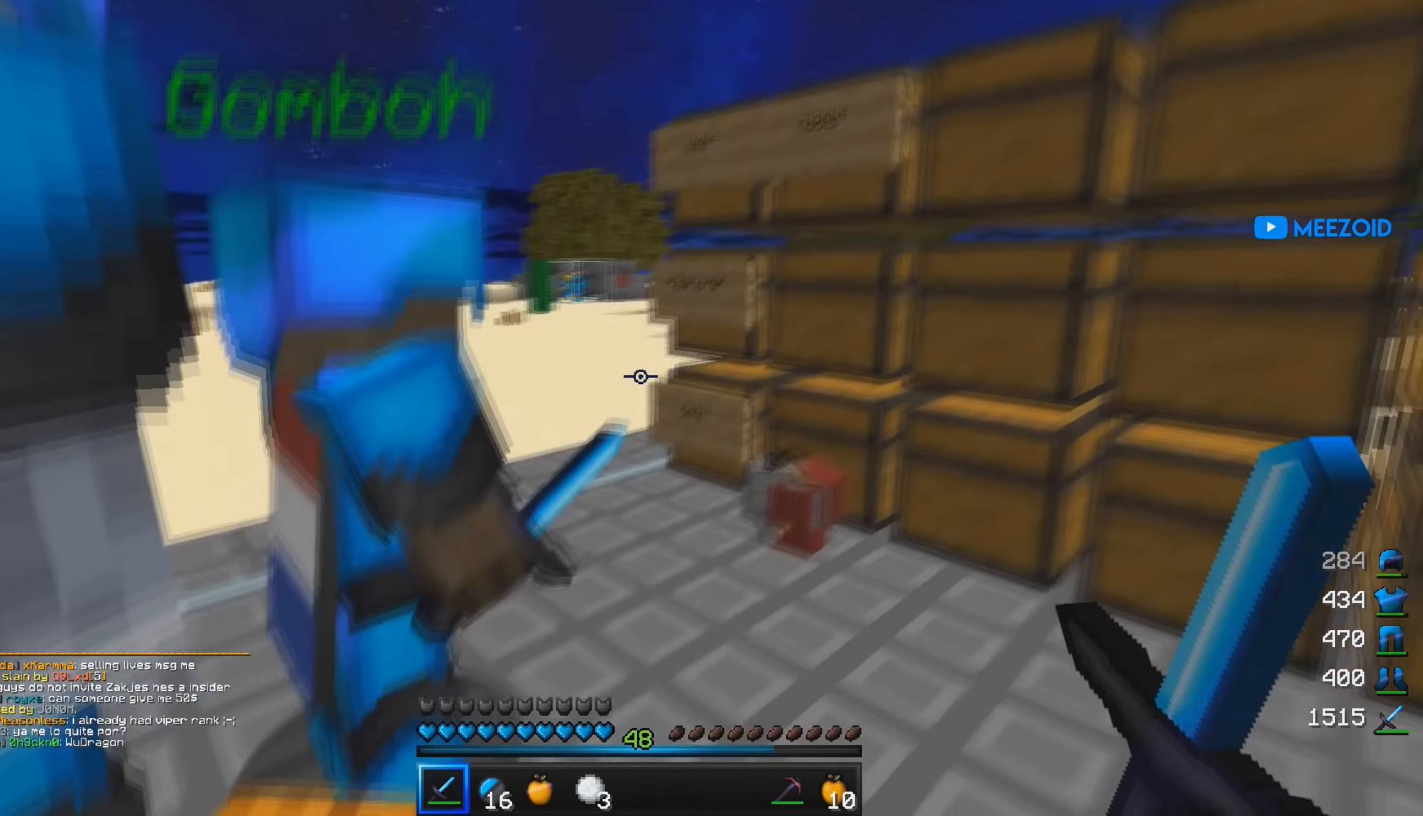
Gameplay with keyboard and mouse; each line is a JSON object with the keys and mouse buttons held at the frame after it. "events" lists presses ("down") and releases ("up") of "a", "d", "s", "w", "mouse_left" and "mouse_right" between this image and that frame as [ms after this image, input, new state], when the widget could be followed in between. "mouse_left", "mouse_right" = the "left", "right" buttons of the "mouse" list. No other keys are recorded. Fast repeated clicks can show as one long hold. Mouse movement is not recorded.
{"keys": ["w"], "mouse": [], "events": [[50, "w", "down"], [67, "a", "down"], [350, "a", "up"]]}
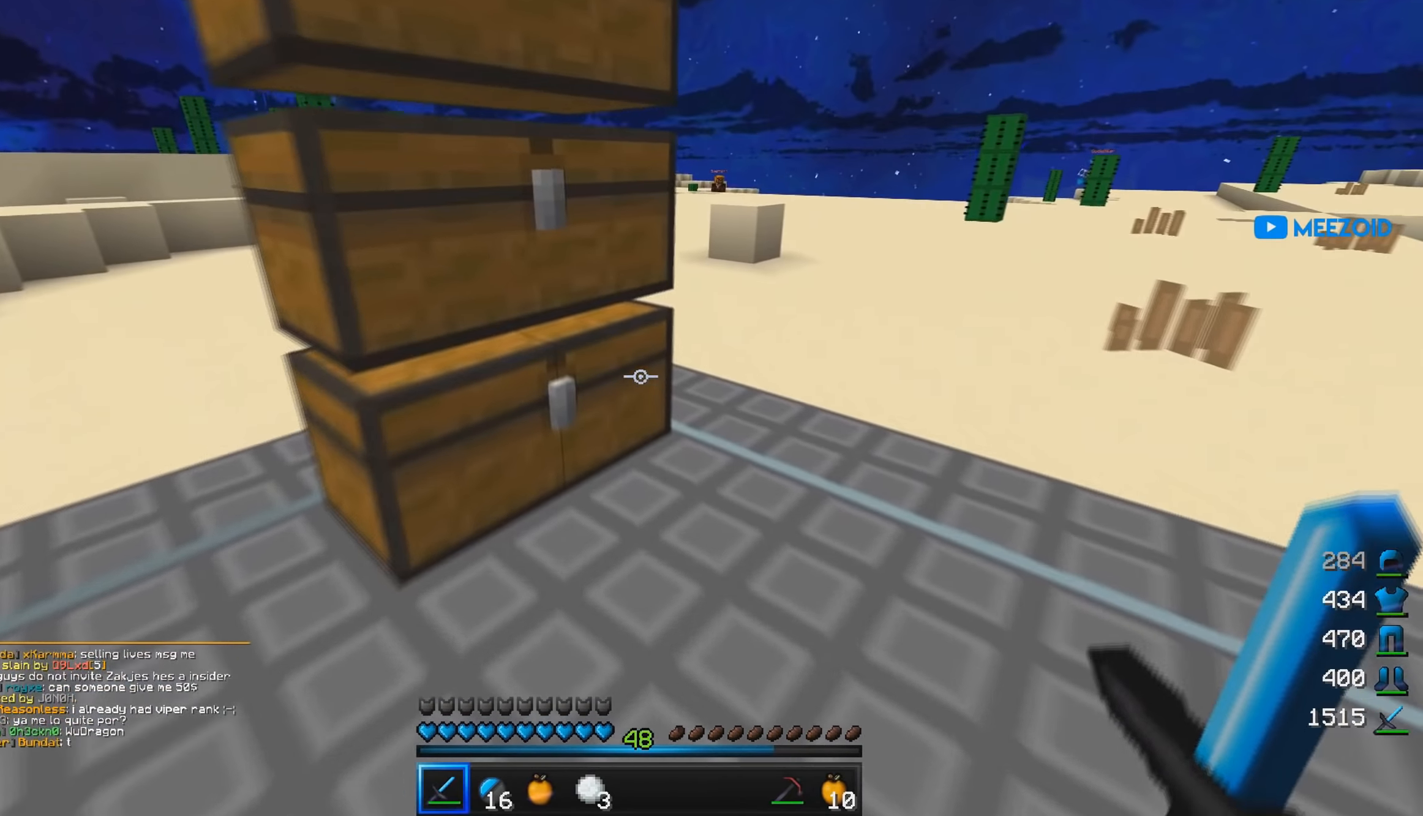
{"keys": ["w"], "mouse": [], "events": [[166, "a", "down"], [317, "a", "up"]]}
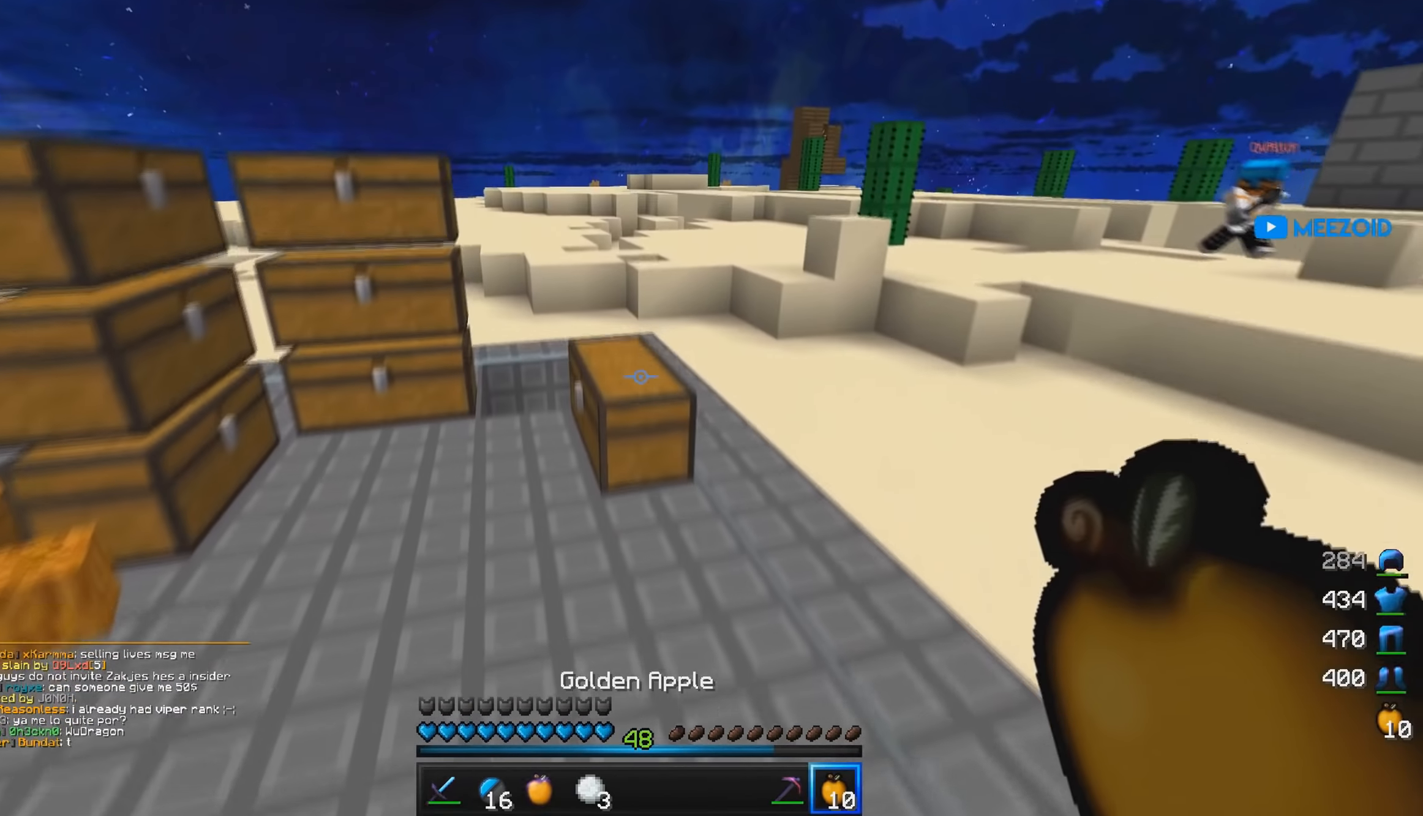
{"keys": ["w"], "mouse": [], "events": []}
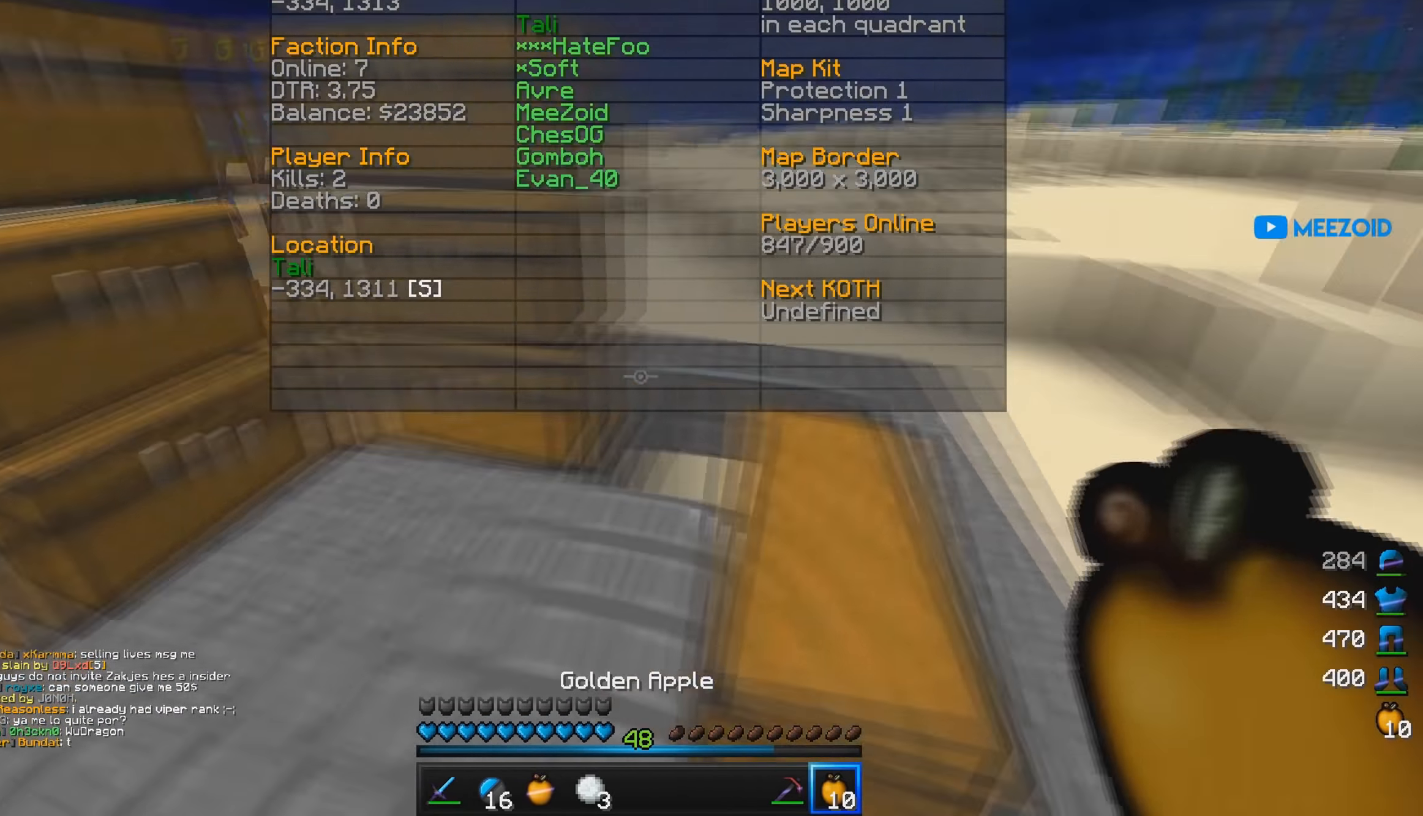
{"keys": [], "mouse": [], "events": [[50, "a", "down"], [500, "a", "up"], [500, "w", "up"]]}
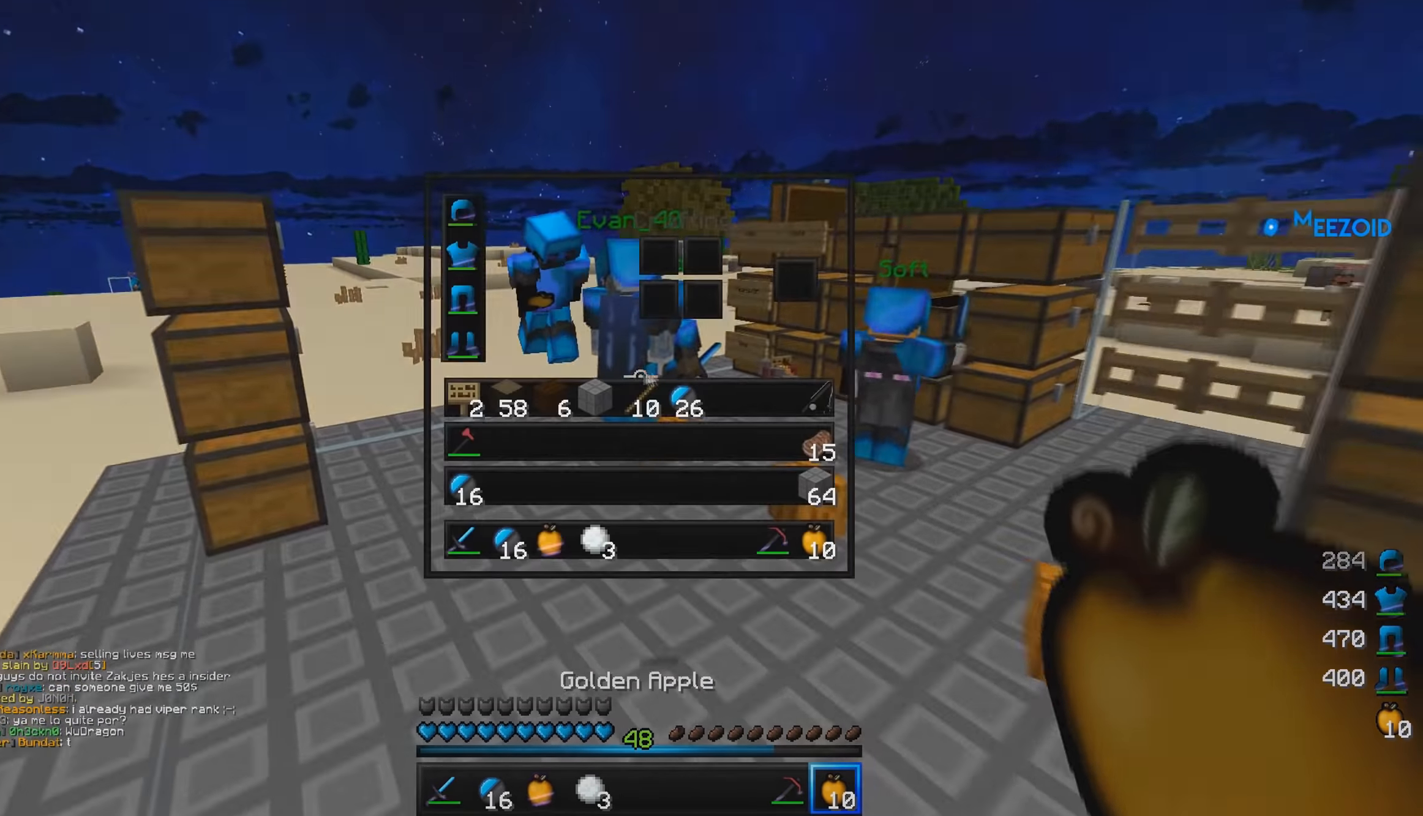
{"keys": ["w"], "mouse": [], "events": [[334, "w", "down"]]}
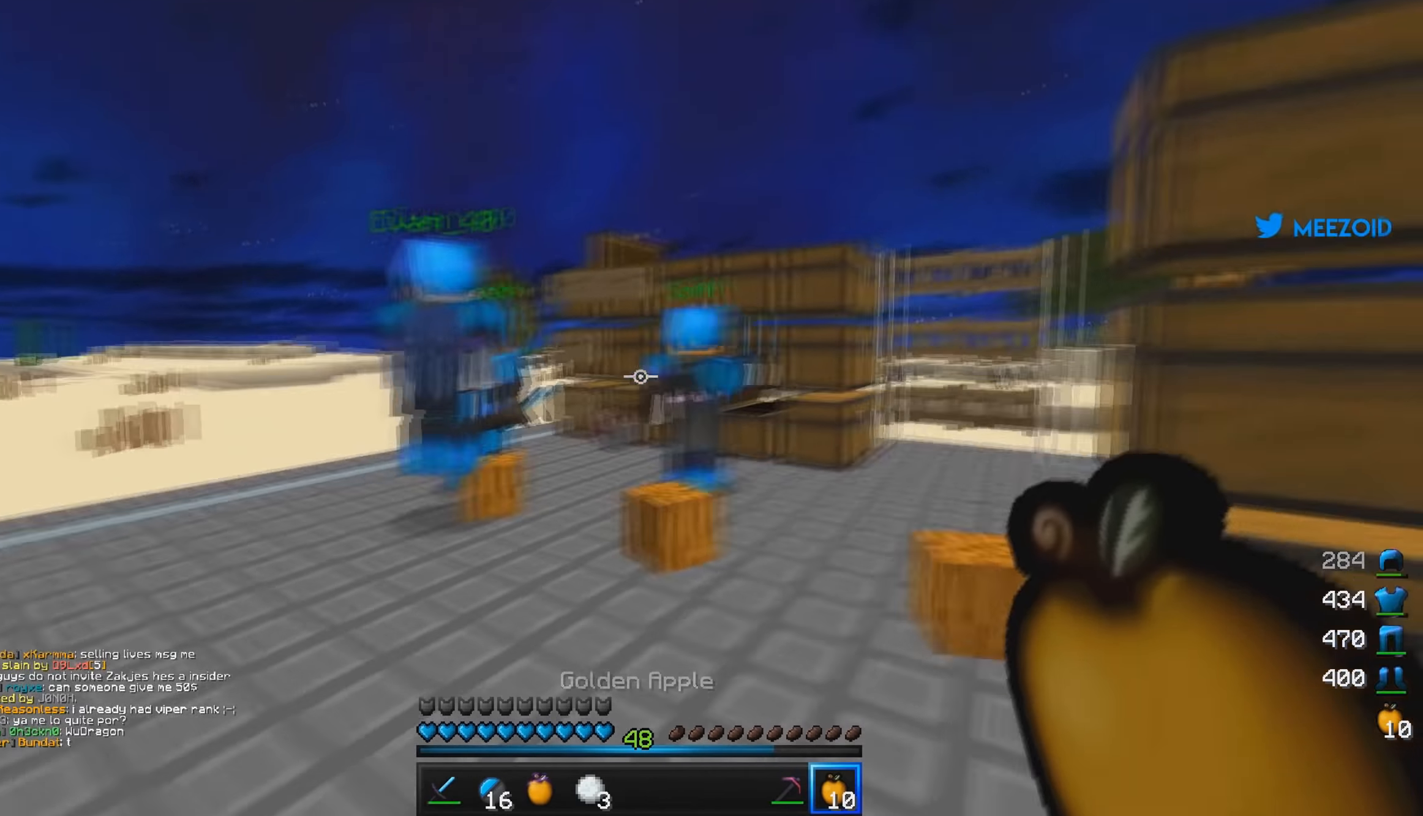
{"keys": ["d", "w"], "mouse": [], "events": [[367, "d", "down"]]}
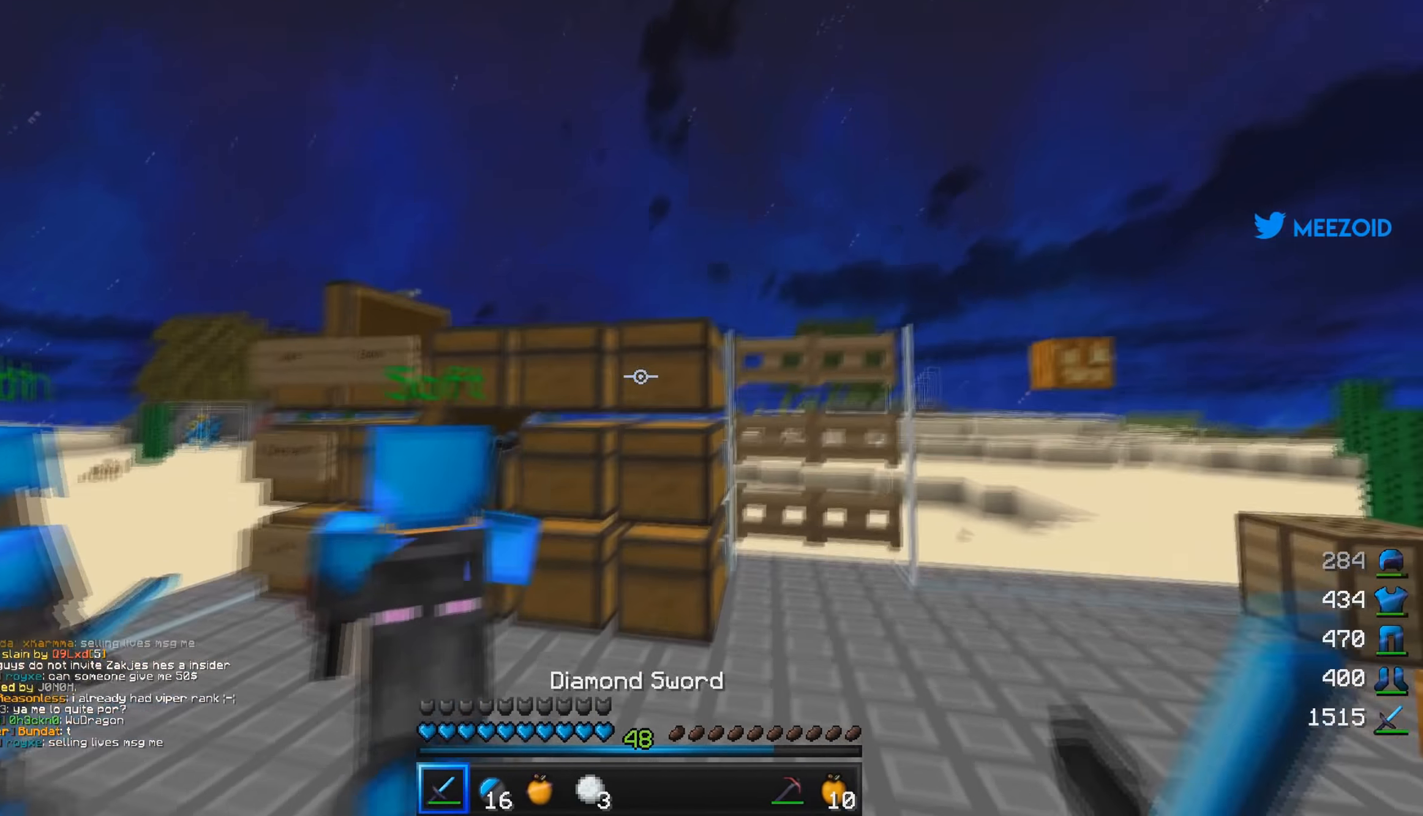
{"keys": [], "mouse": [], "events": [[84, "mouse_right", "down"], [167, "d", "up"], [184, "w", "up"], [234, "mouse_right", "up"]]}
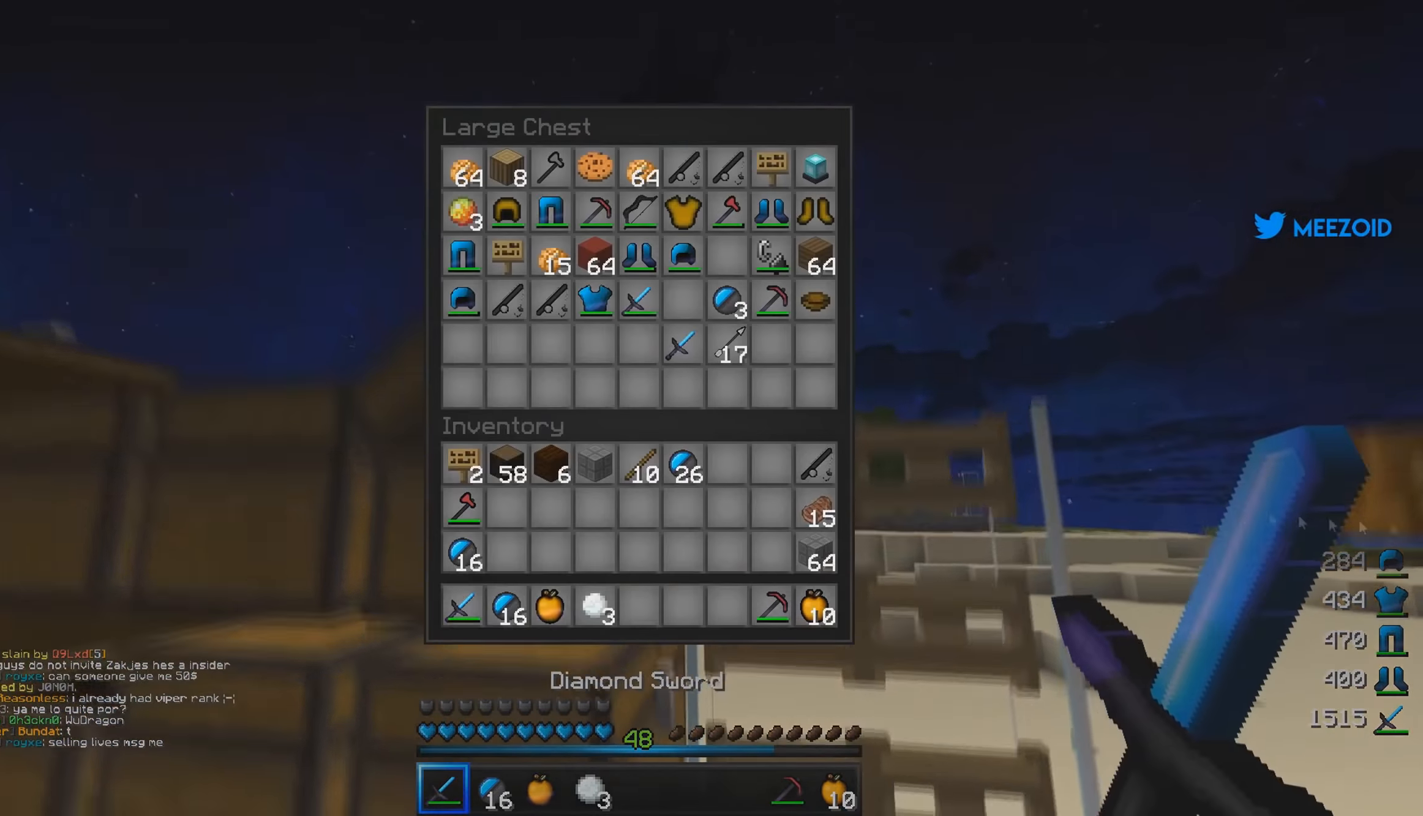
{"keys": [], "mouse": [], "events": []}
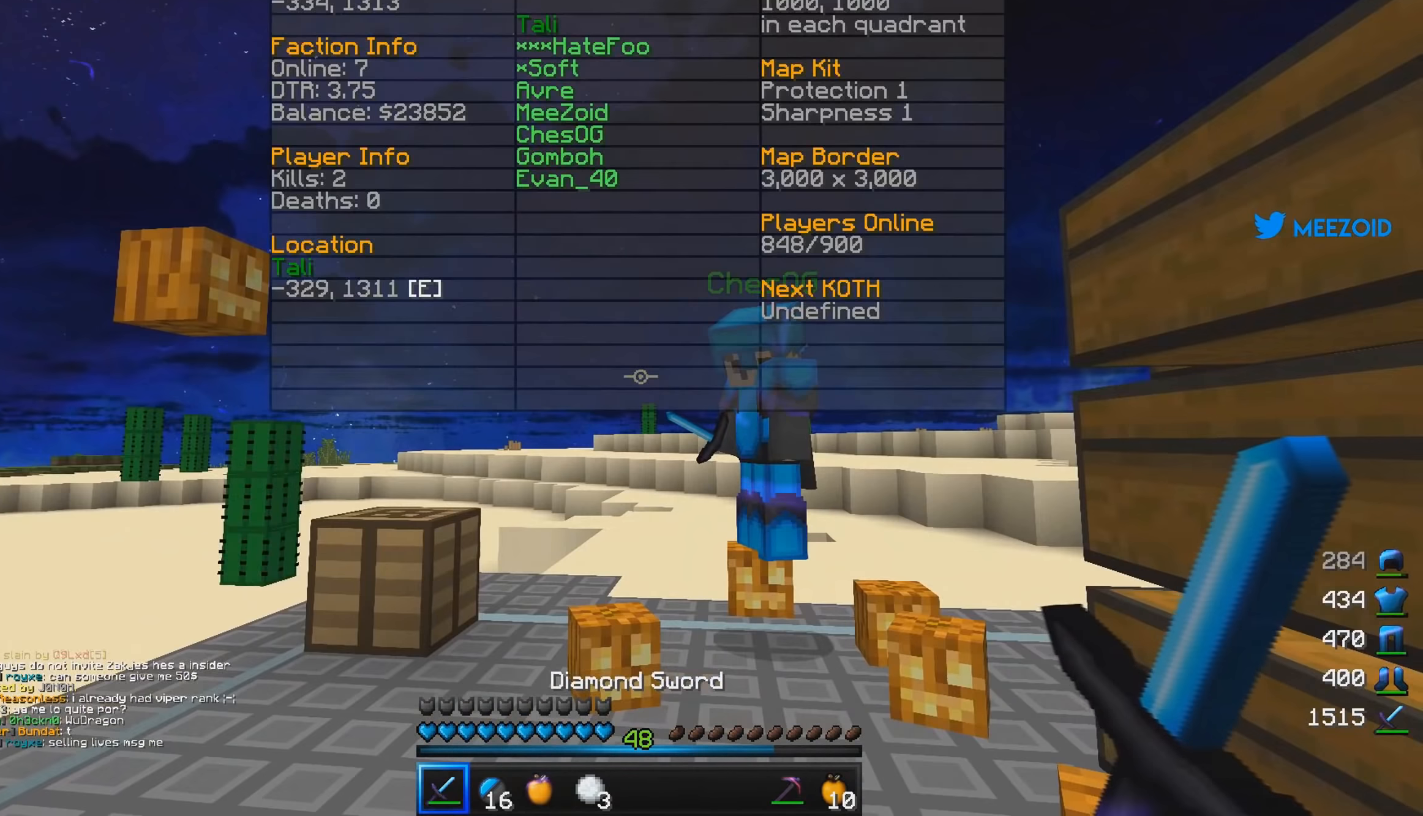
{"keys": [], "mouse": [], "events": [[317, "mouse_right", "down"], [484, "mouse_right", "up"]]}
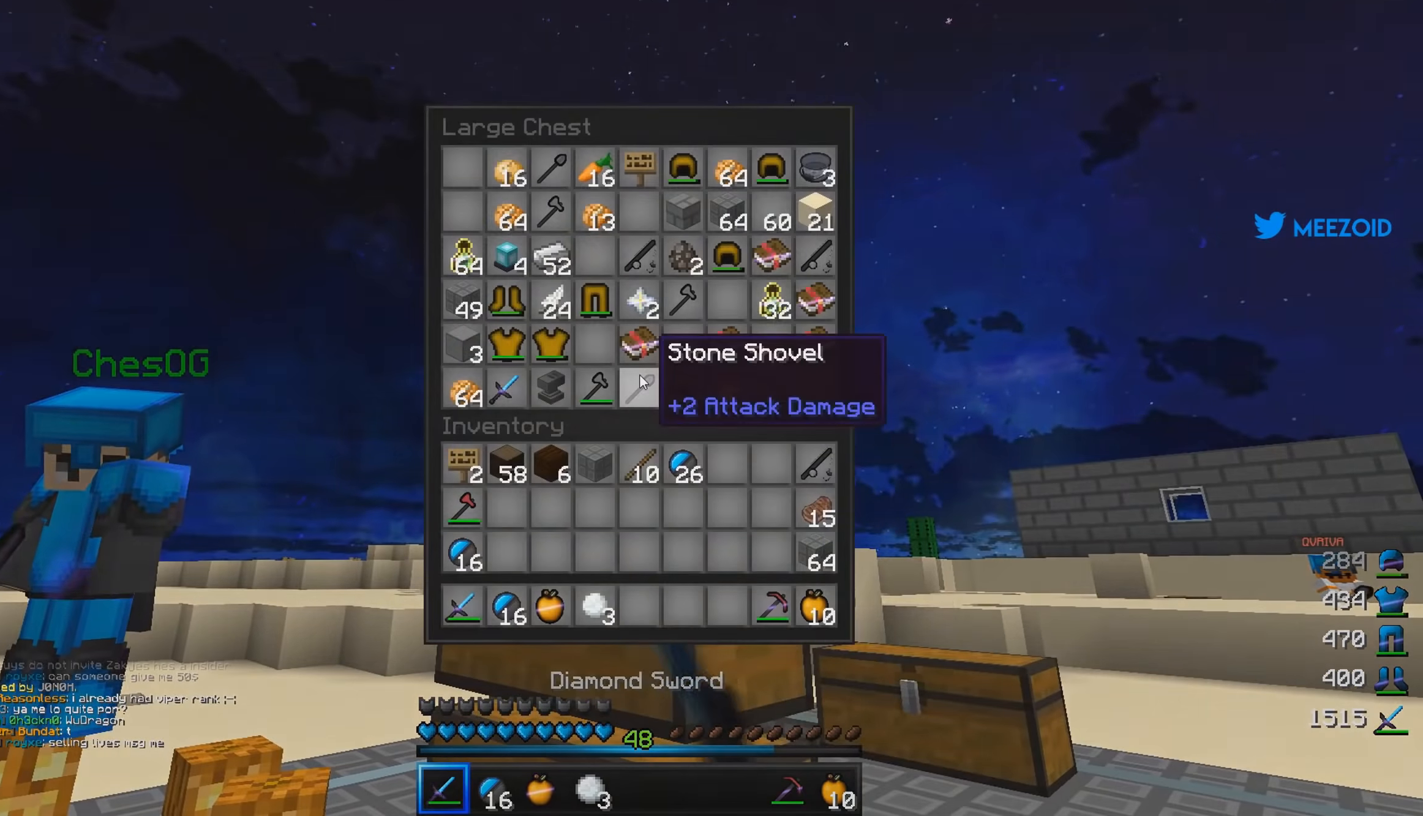
{"keys": [], "mouse": [], "events": [[217, "mouse_right", "down"], [401, "mouse_right", "up"]]}
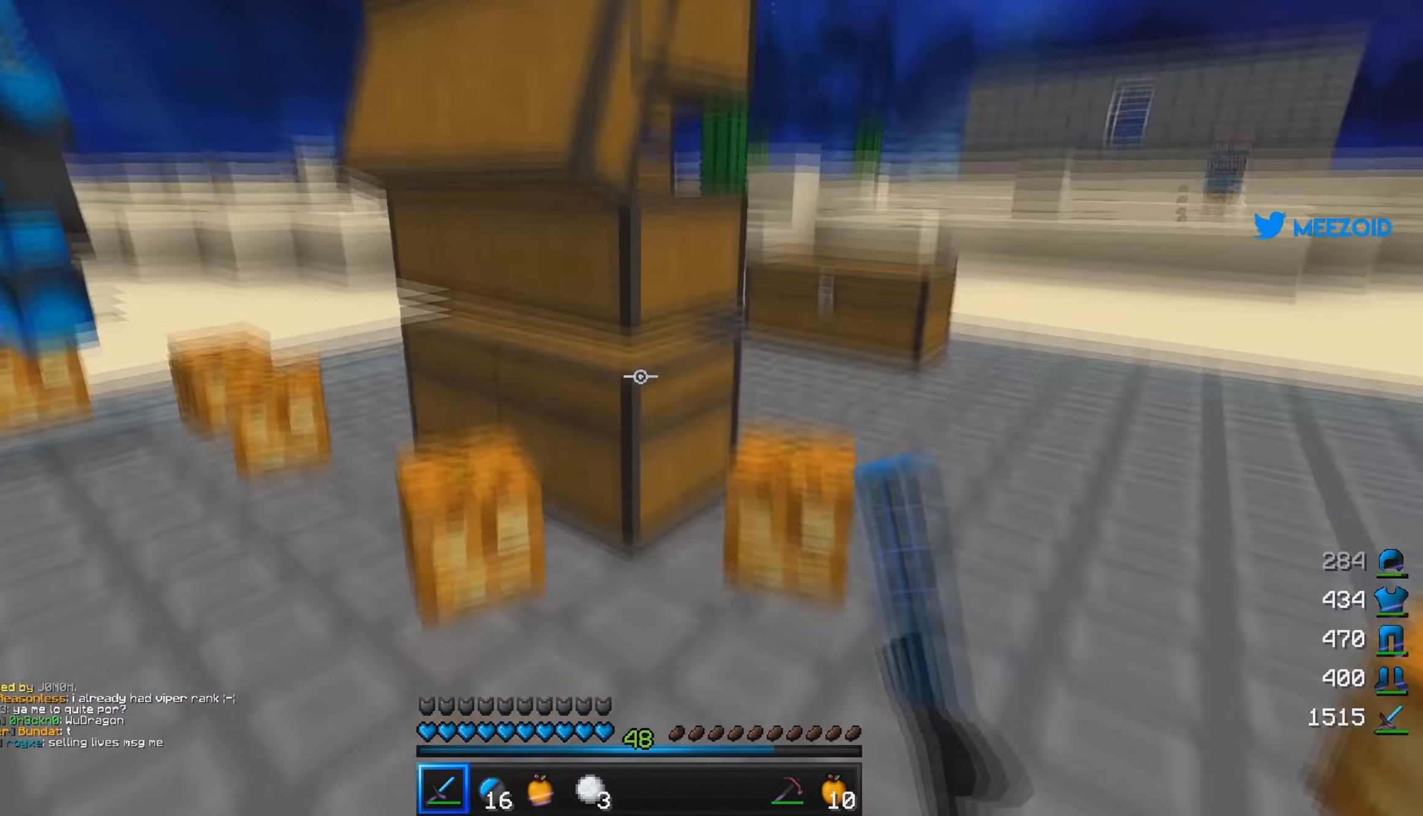
{"keys": ["d", "w"], "mouse": [], "events": [[33, "mouse_right", "down"], [217, "mouse_right", "up"], [267, "w", "down"], [384, "d", "down"]]}
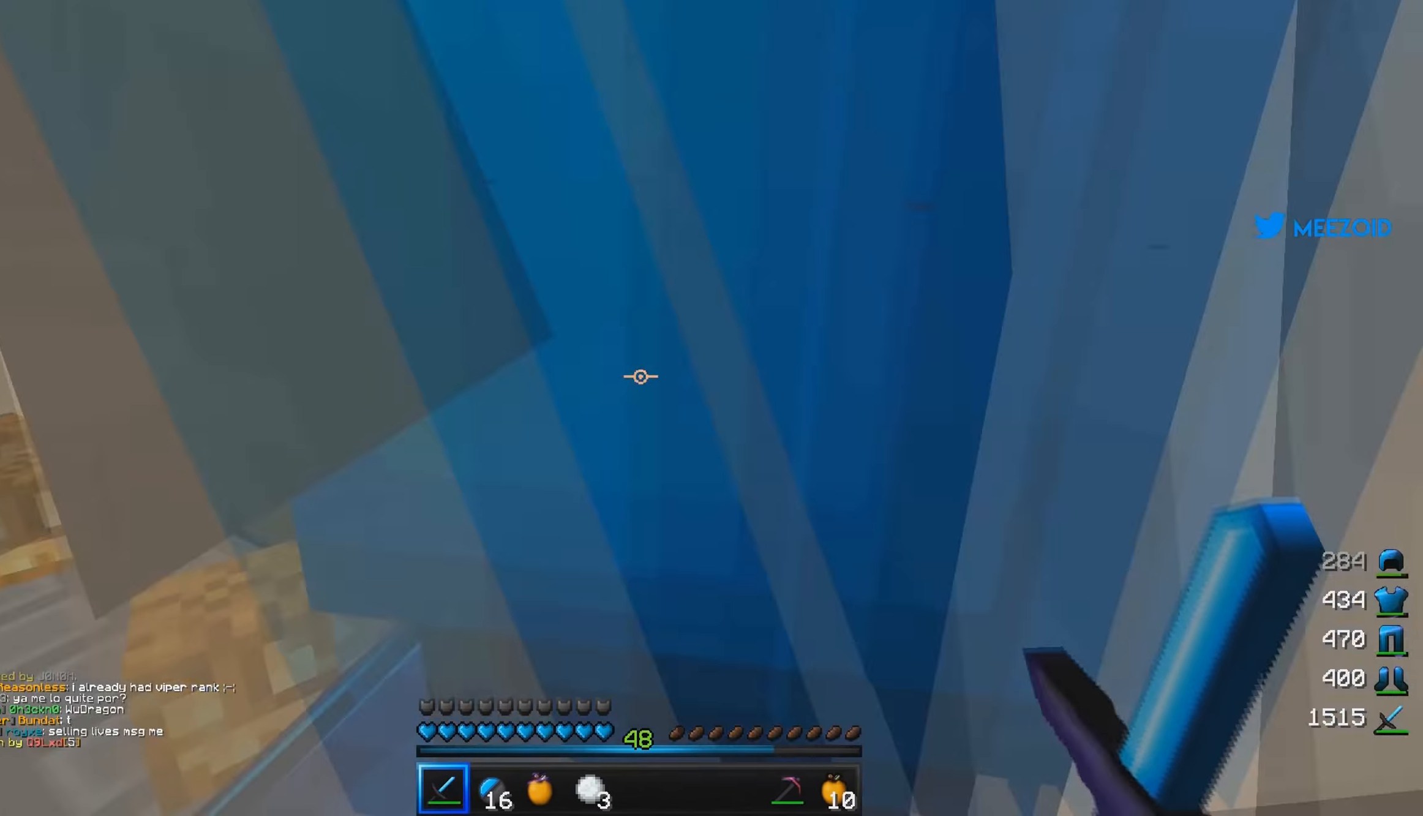
{"keys": [], "mouse": [], "events": [[167, "d", "up"], [234, "mouse_right", "down"], [351, "w", "up"], [401, "mouse_right", "up"]]}
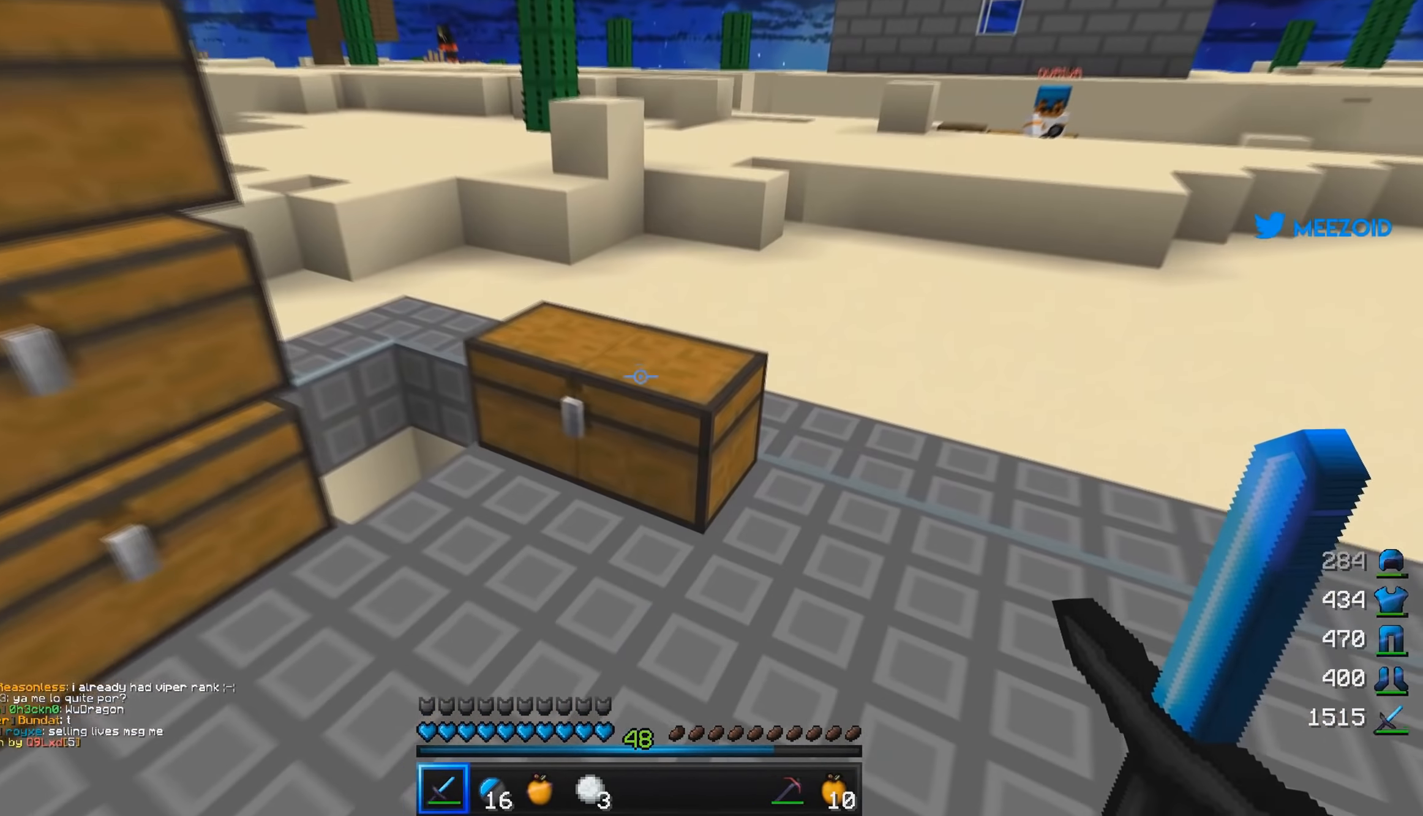
{"keys": ["w"], "mouse": [], "events": [[434, "w", "down"]]}
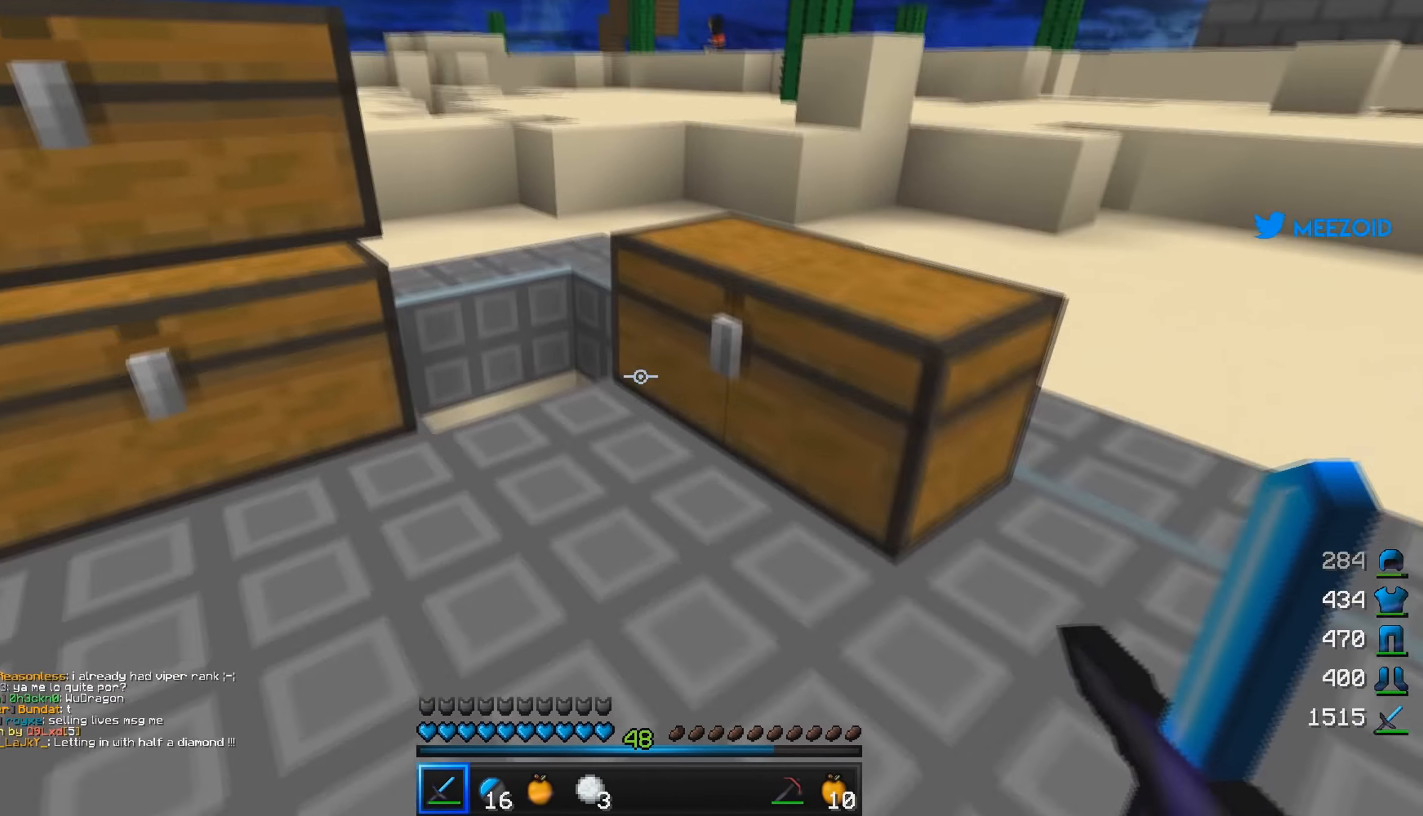
{"keys": [], "mouse": [], "events": [[284, "w", "up"]]}
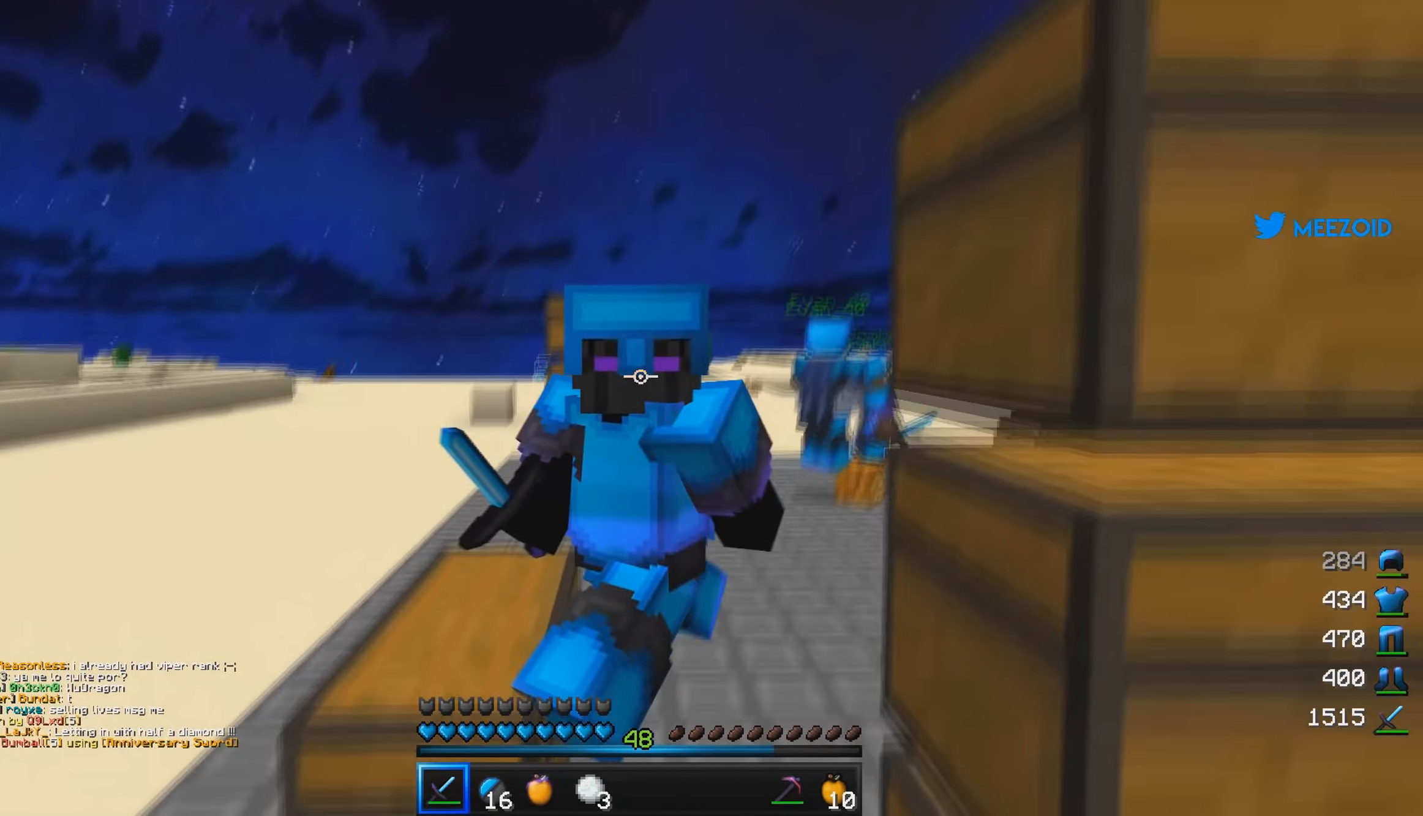
{"keys": [], "mouse": ["right"], "events": [[67, "mouse_right", "down"]]}
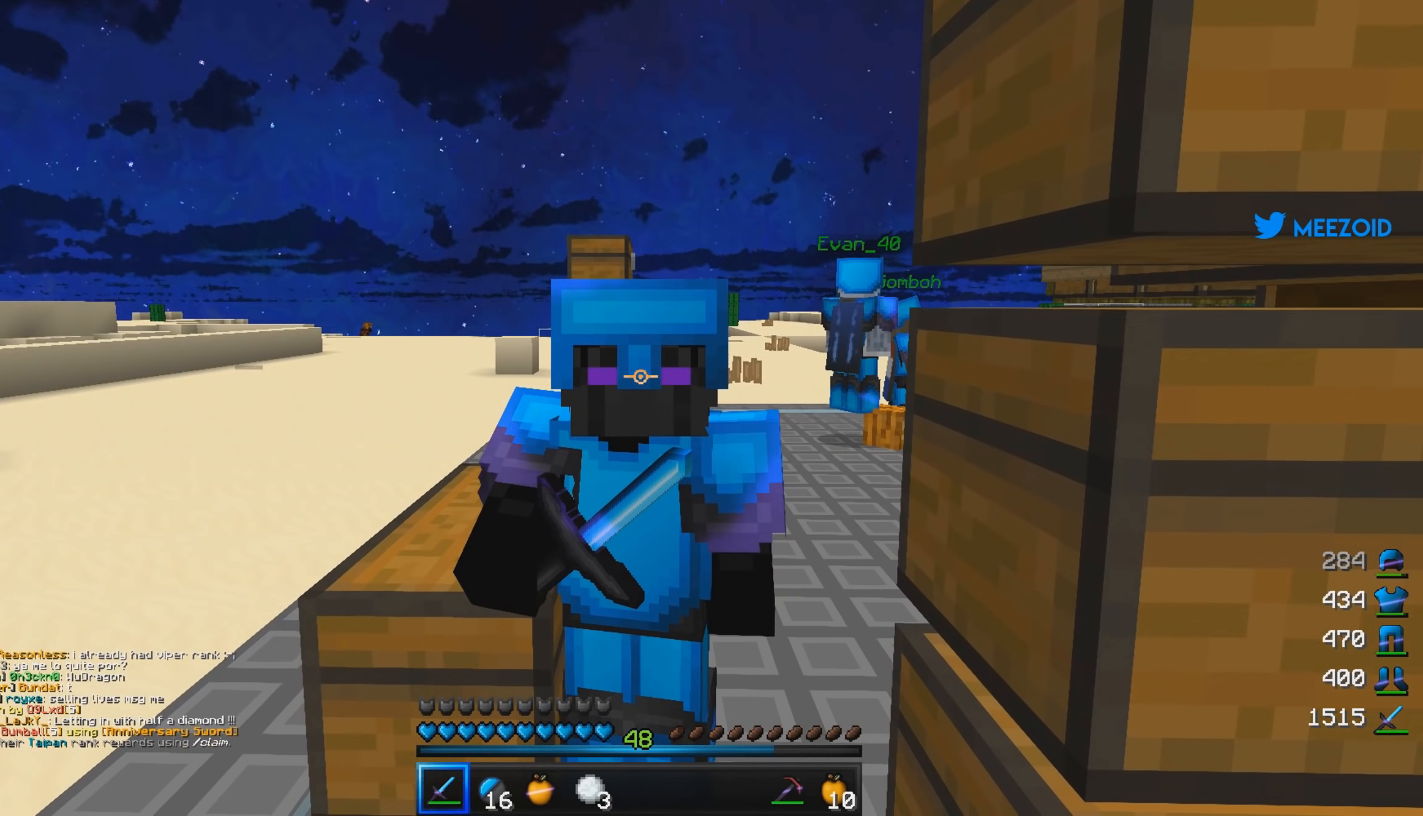
{"keys": ["s"], "mouse": ["right"], "events": [[167, "s", "down"]]}
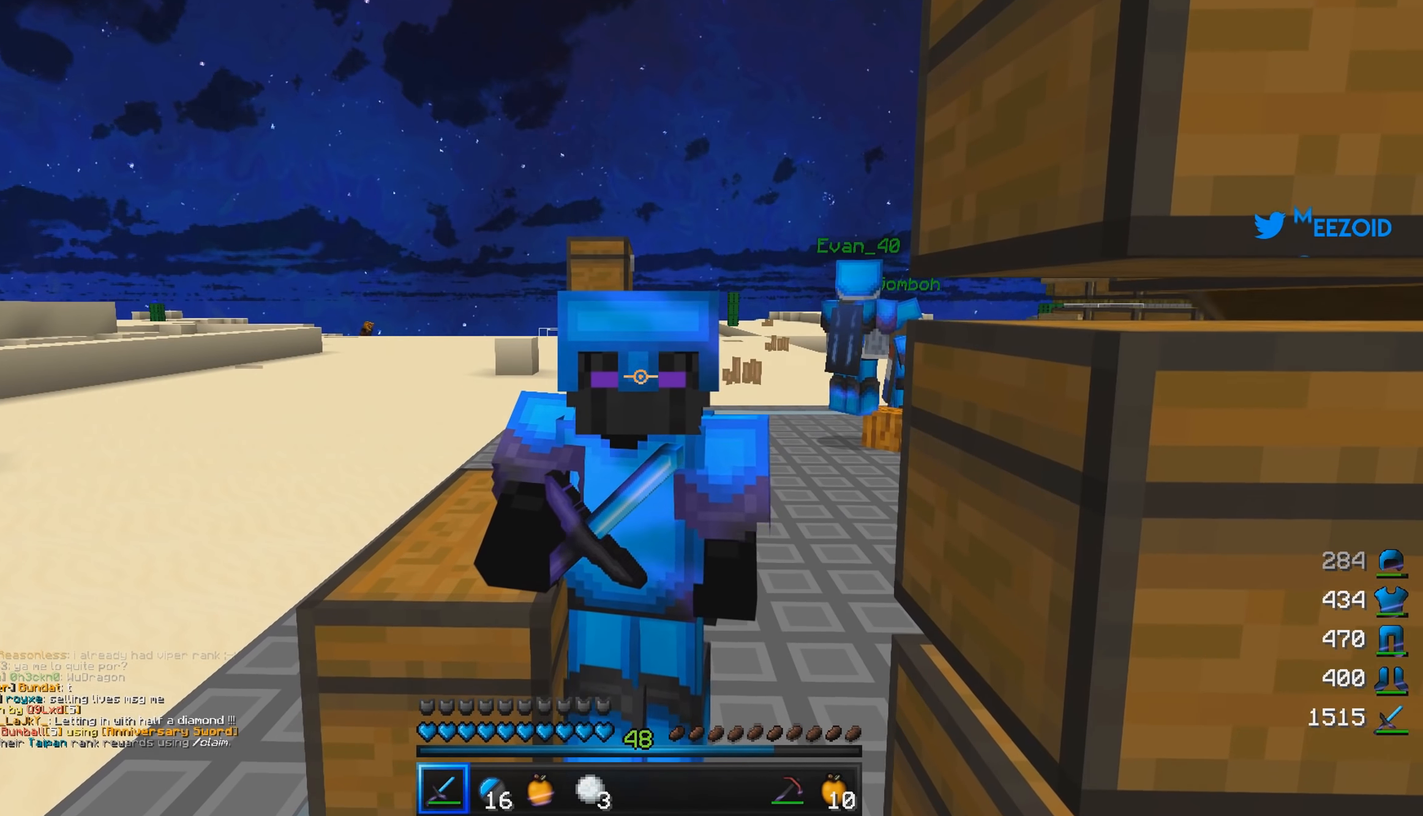
{"keys": ["s"], "mouse": ["right"], "events": []}
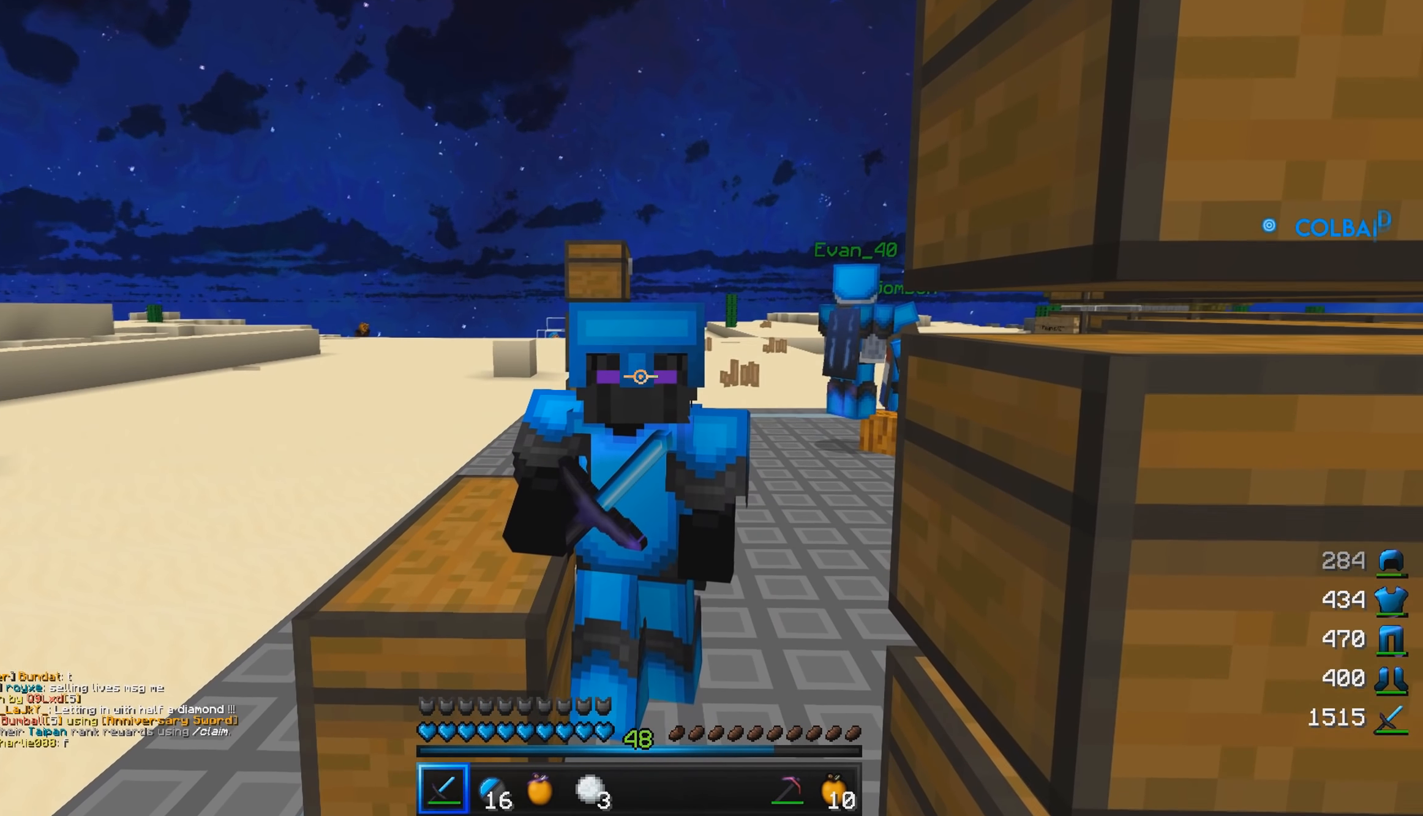
{"keys": ["s"], "mouse": ["right"], "events": []}
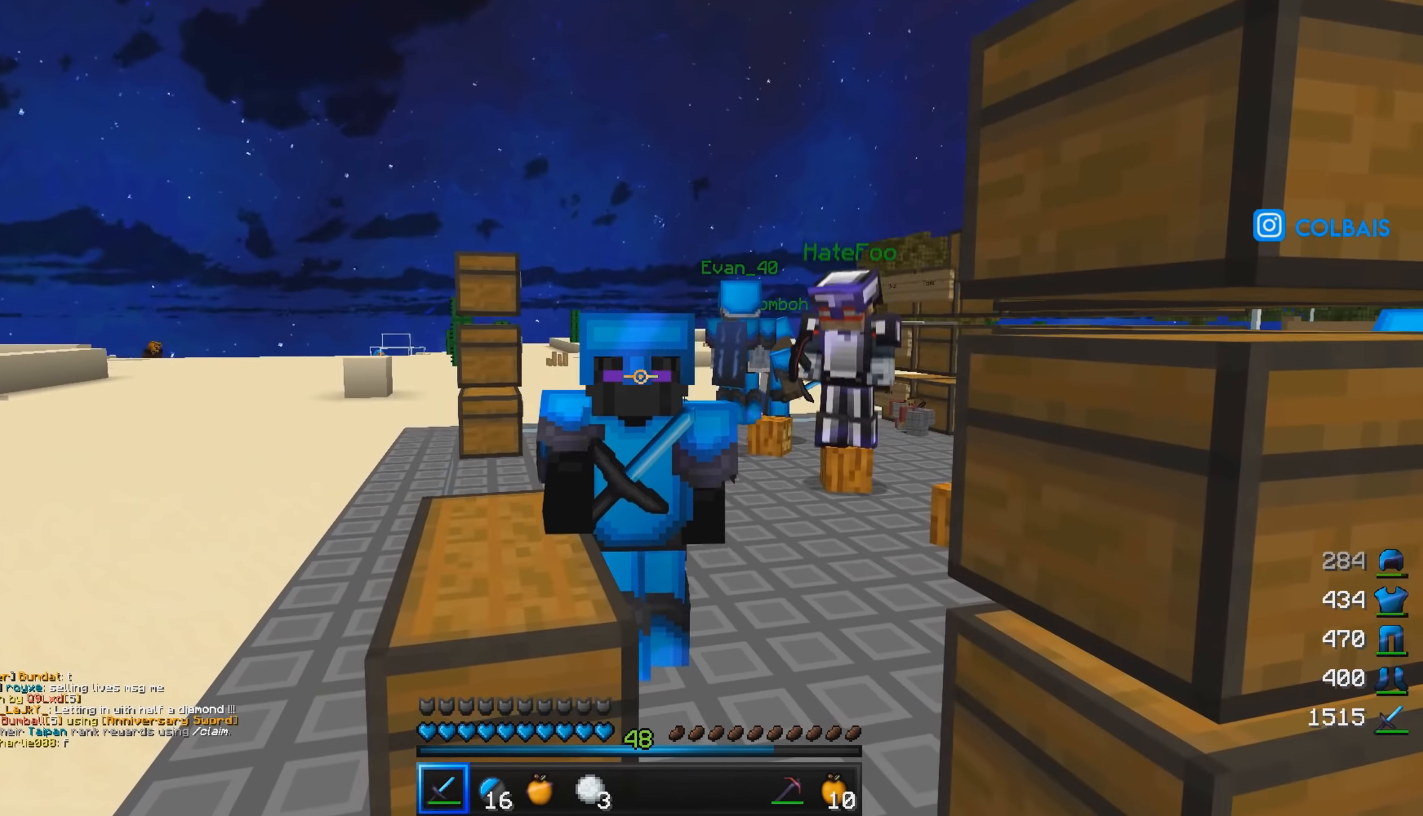
{"keys": ["s"], "mouse": ["right"], "events": []}
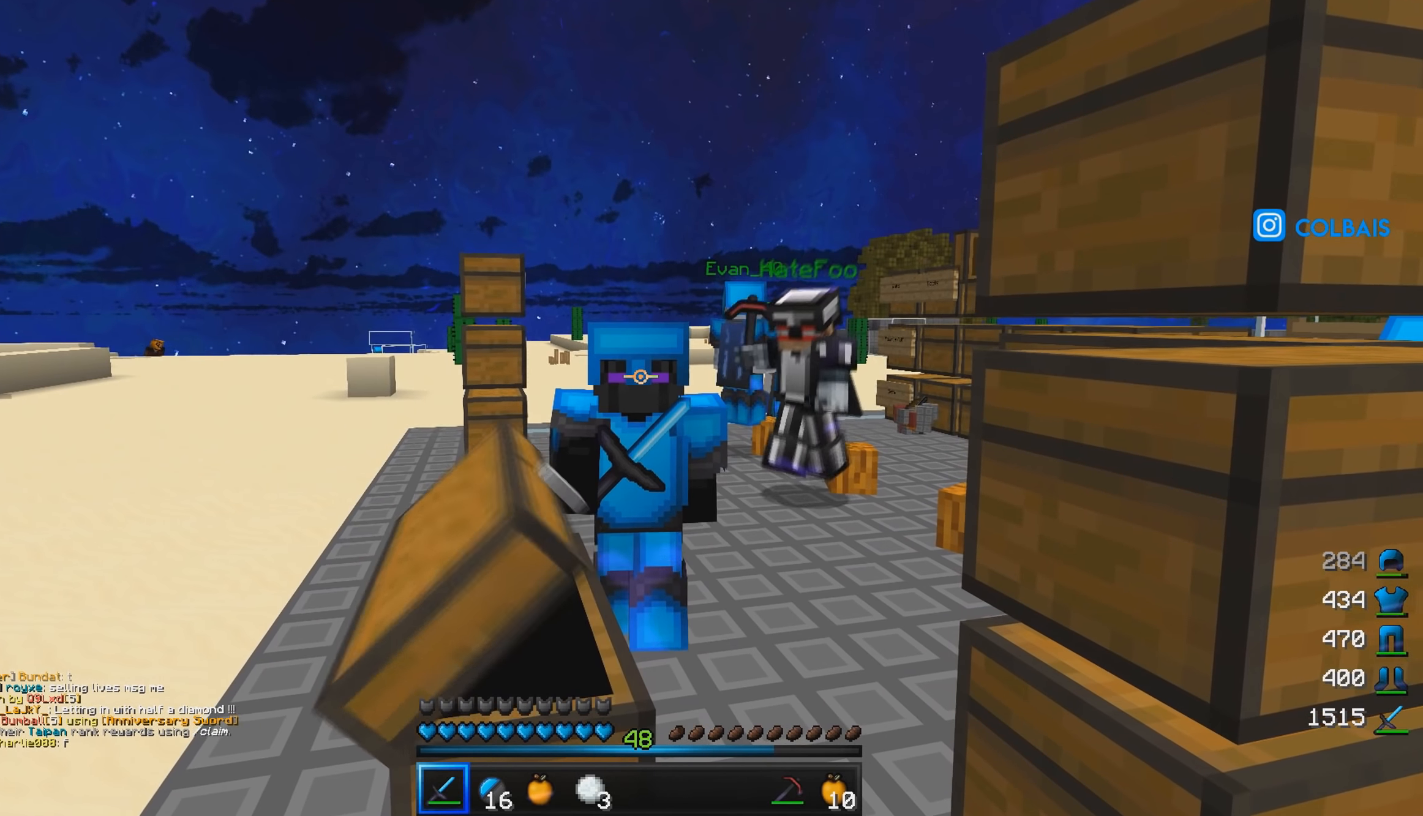
{"keys": ["s"], "mouse": ["right"], "events": []}
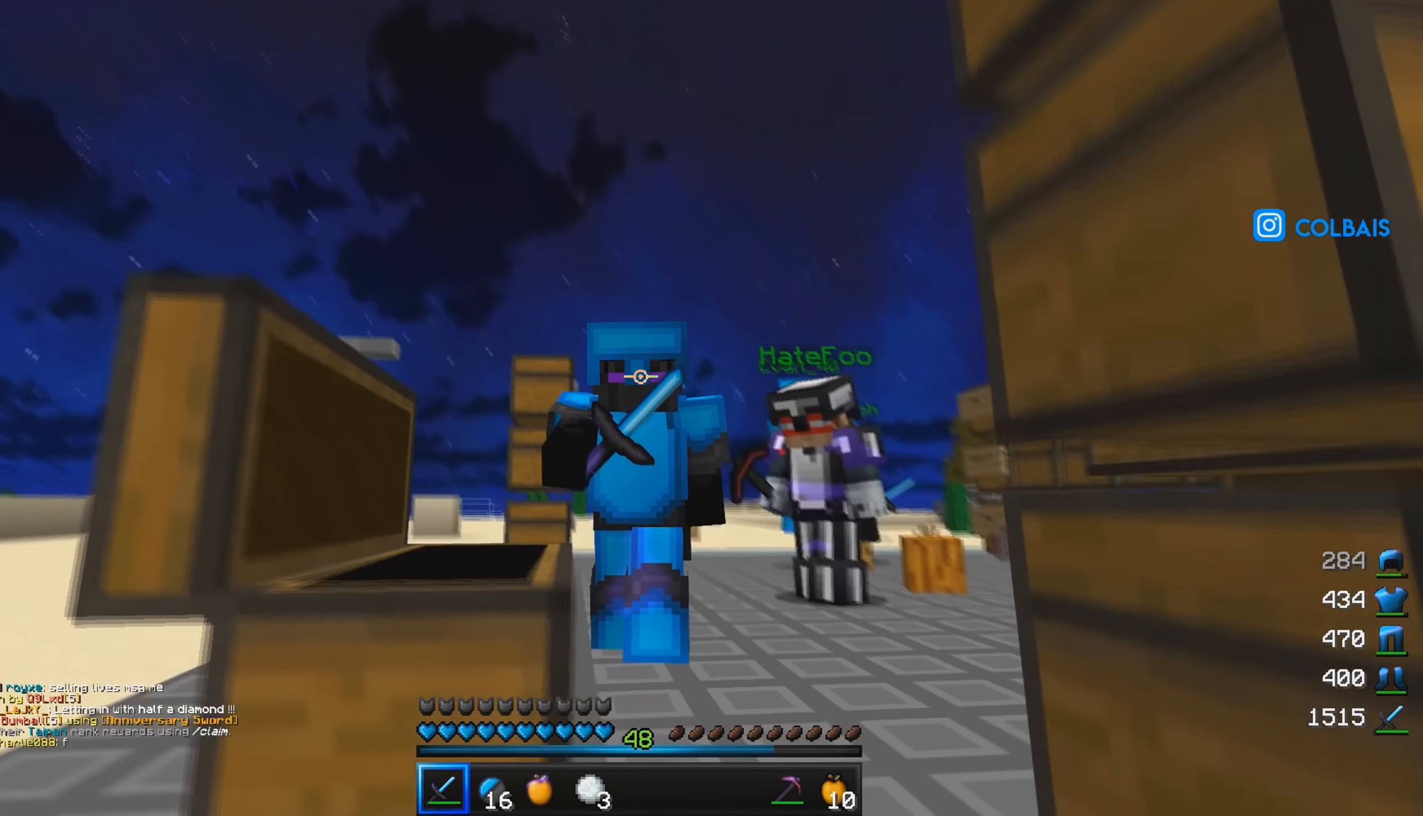
{"keys": ["s"], "mouse": [], "events": [[267, "mouse_right", "up"]]}
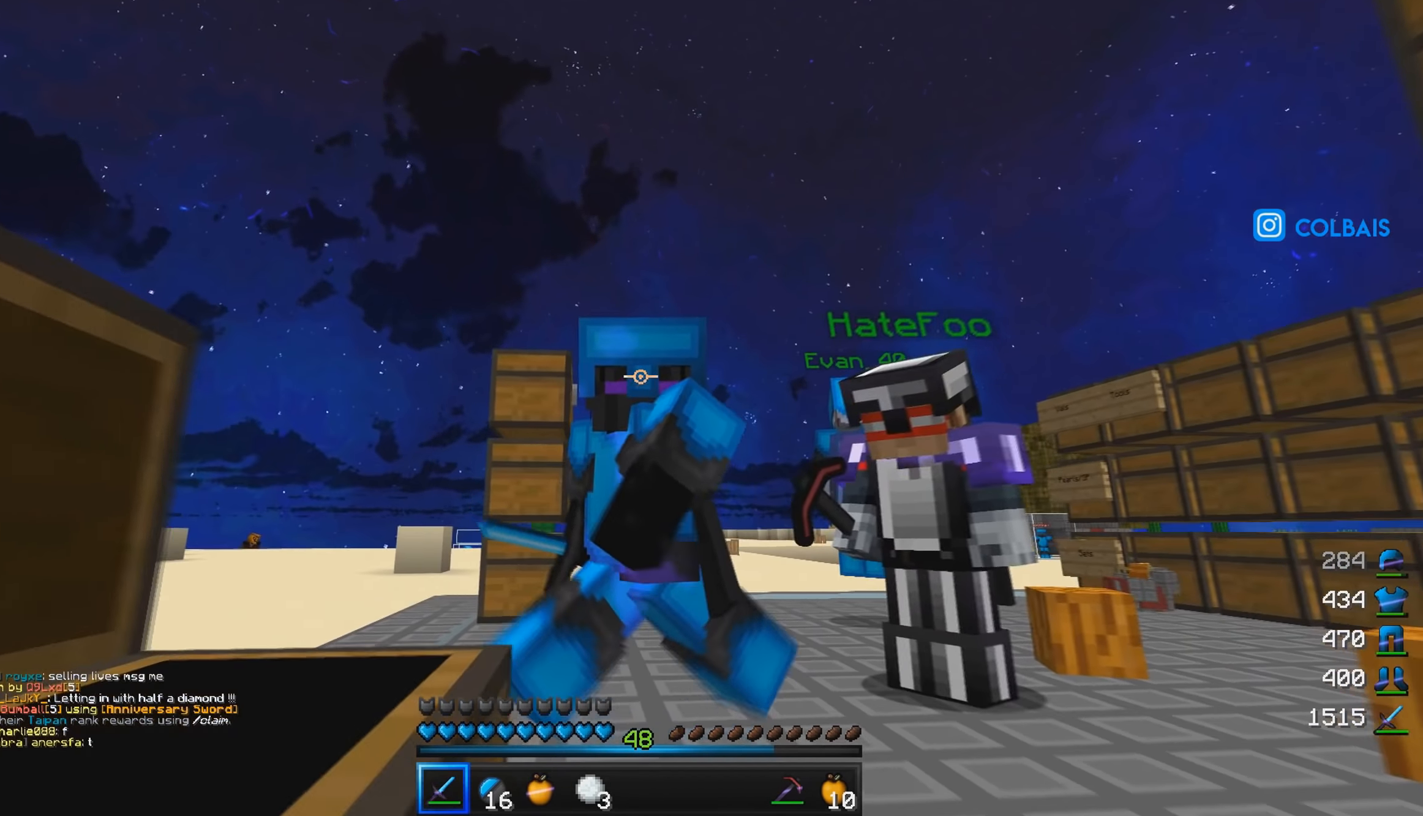
{"keys": ["s"], "mouse": [], "events": []}
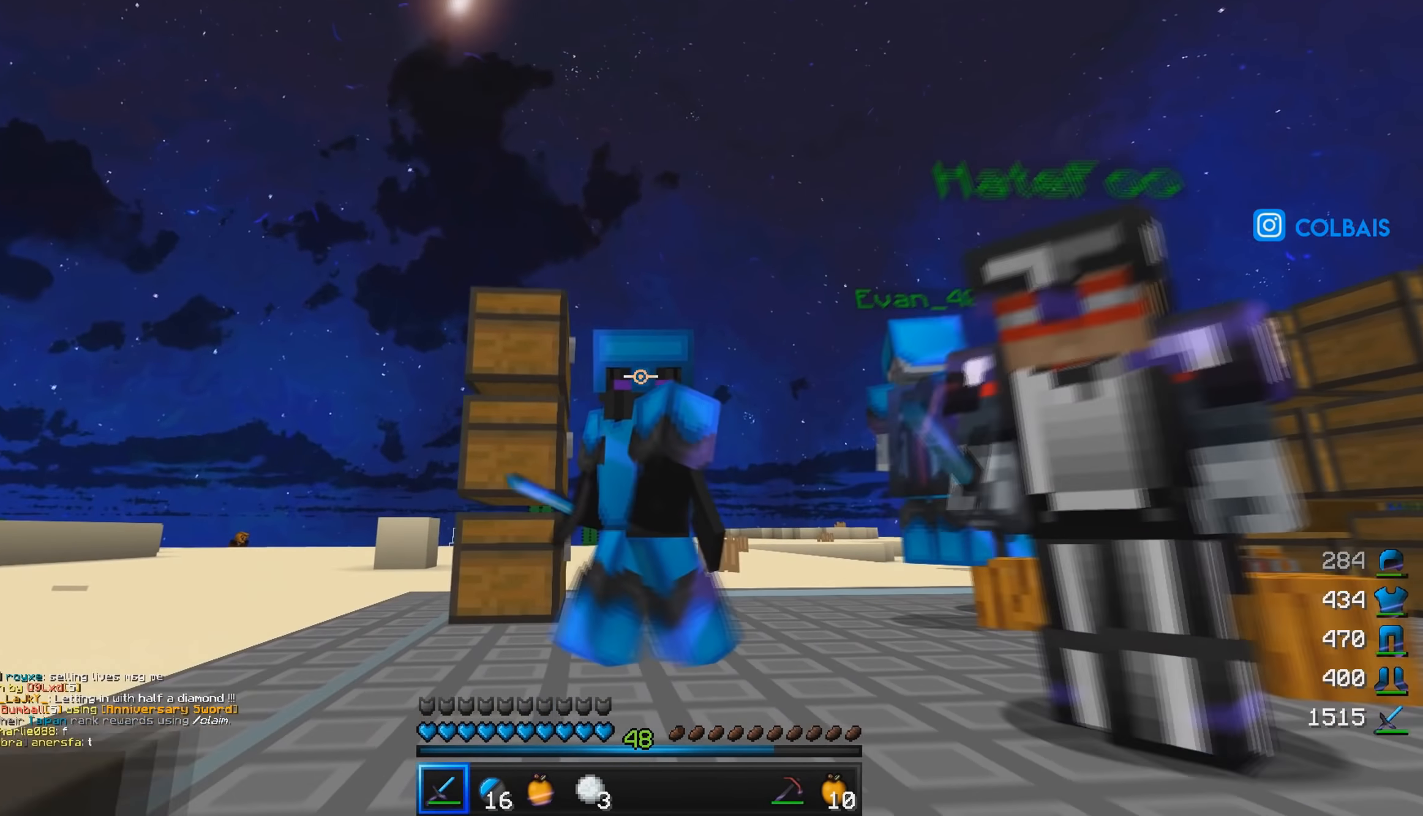
{"keys": ["w"], "mouse": [], "events": [[34, "s", "up"], [34, "w", "down"]]}
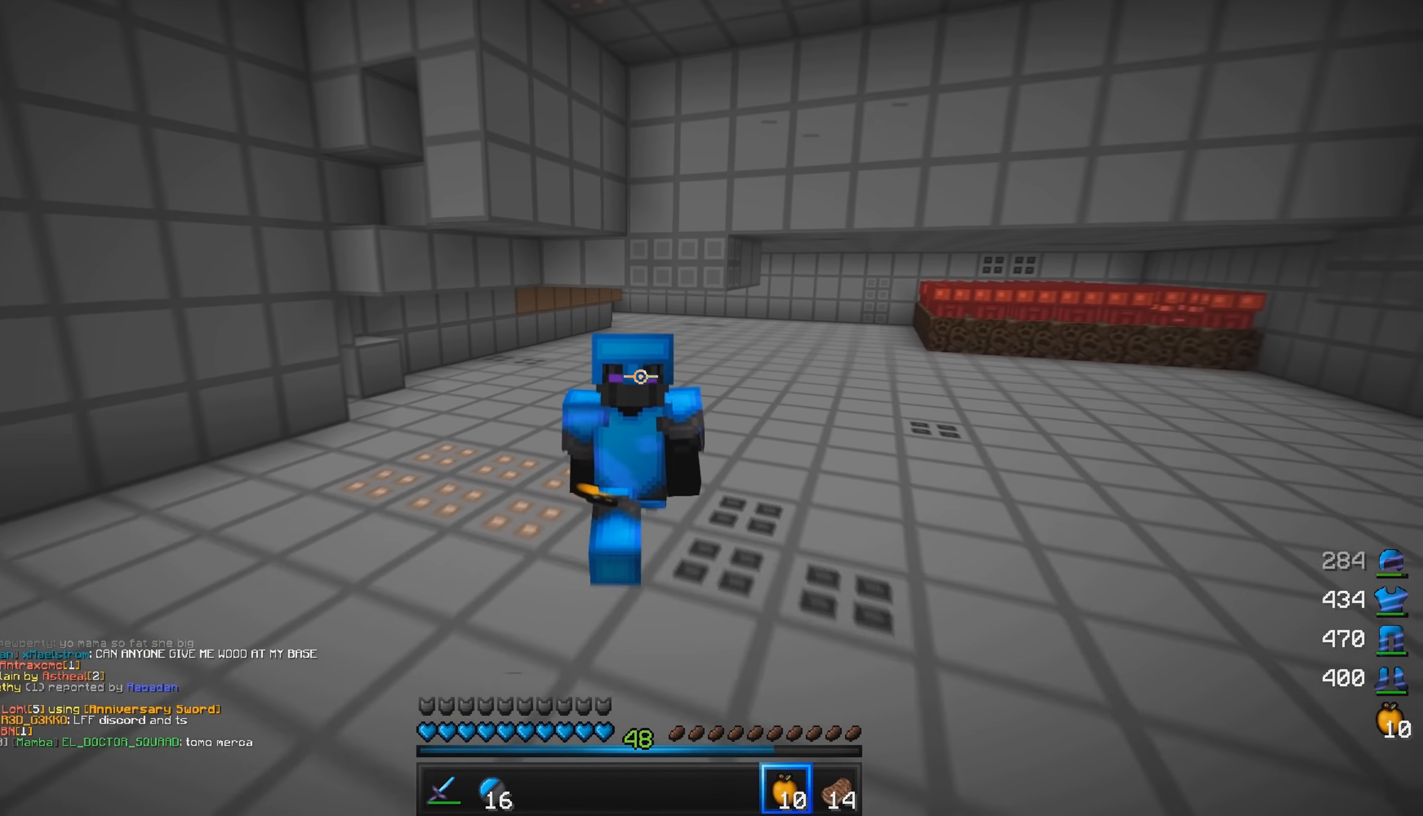
{"keys": ["s"], "mouse": [], "events": [[133, "w", "up"], [484, "s", "down"]]}
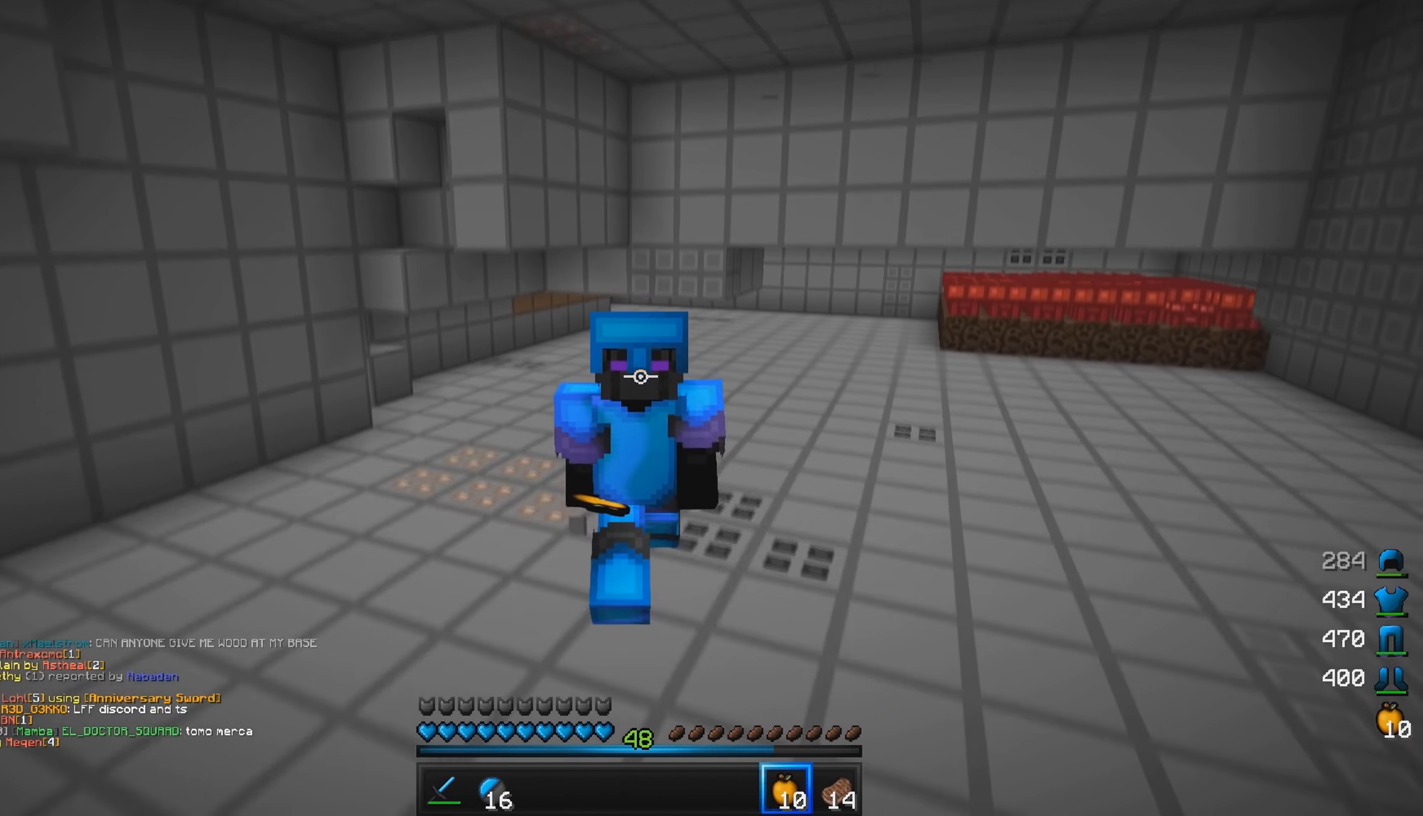
{"keys": ["s"], "mouse": [], "events": []}
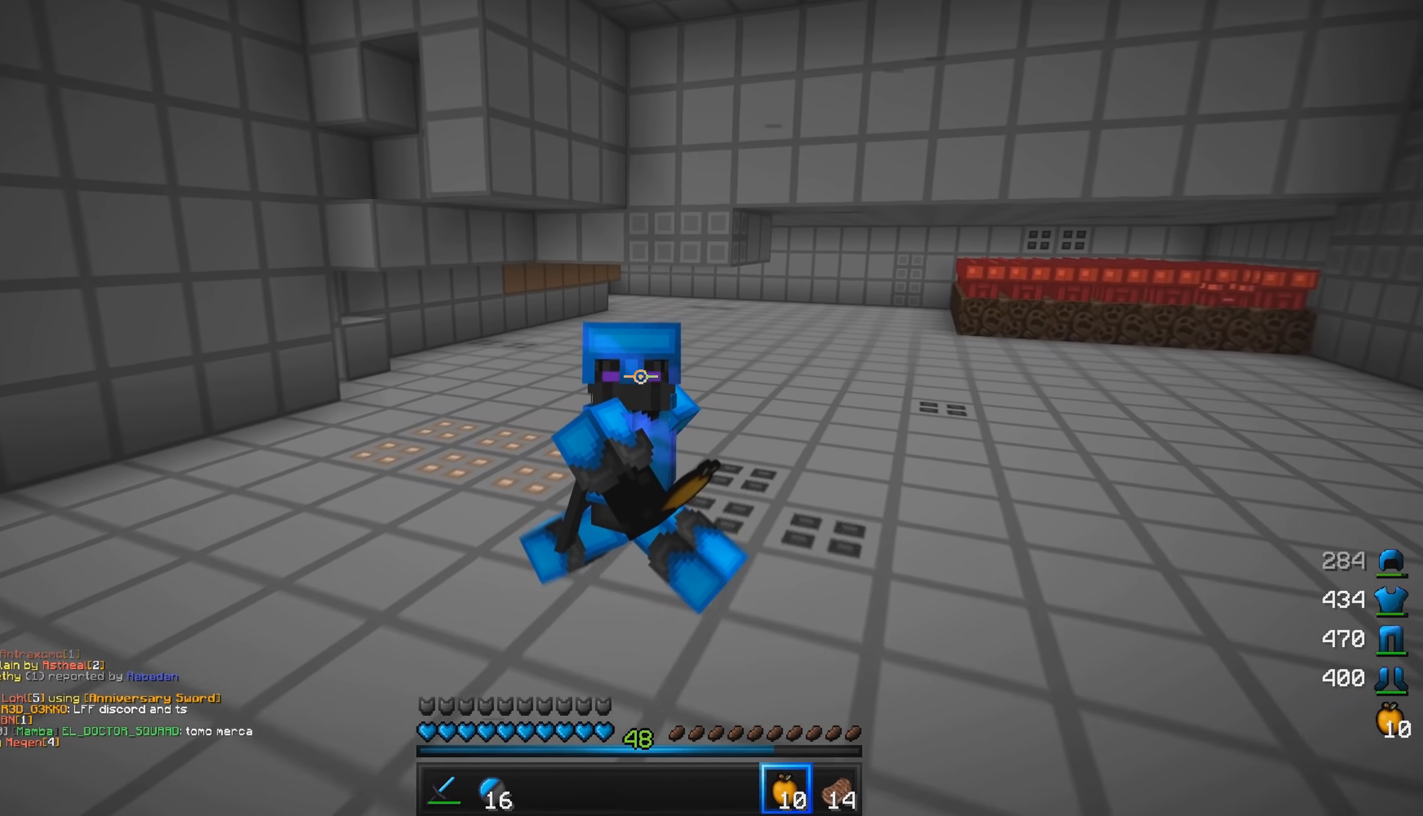
{"keys": ["s"], "mouse": [], "events": []}
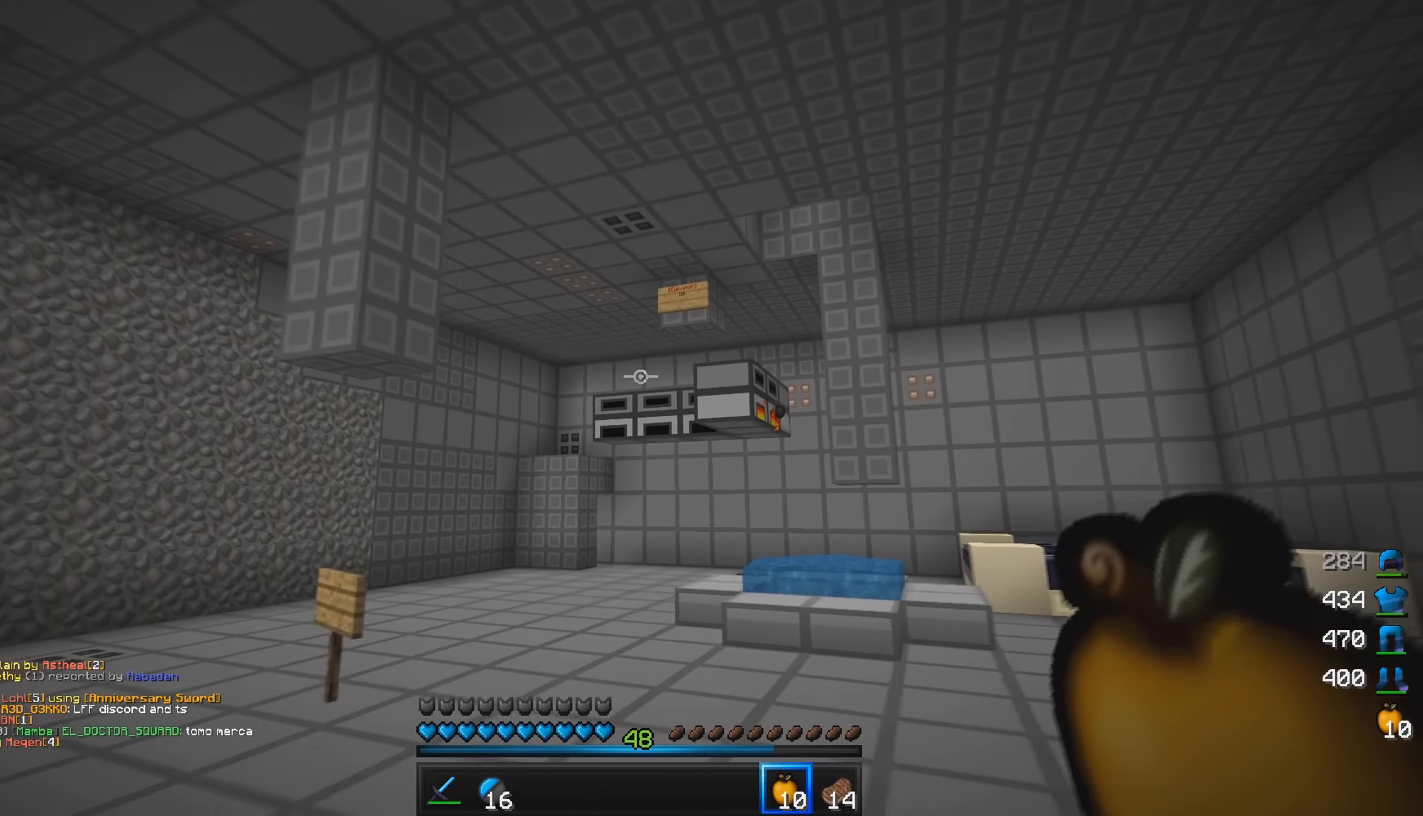
{"keys": ["w"], "mouse": [], "events": [[50, "s", "up"], [333, "w", "down"]]}
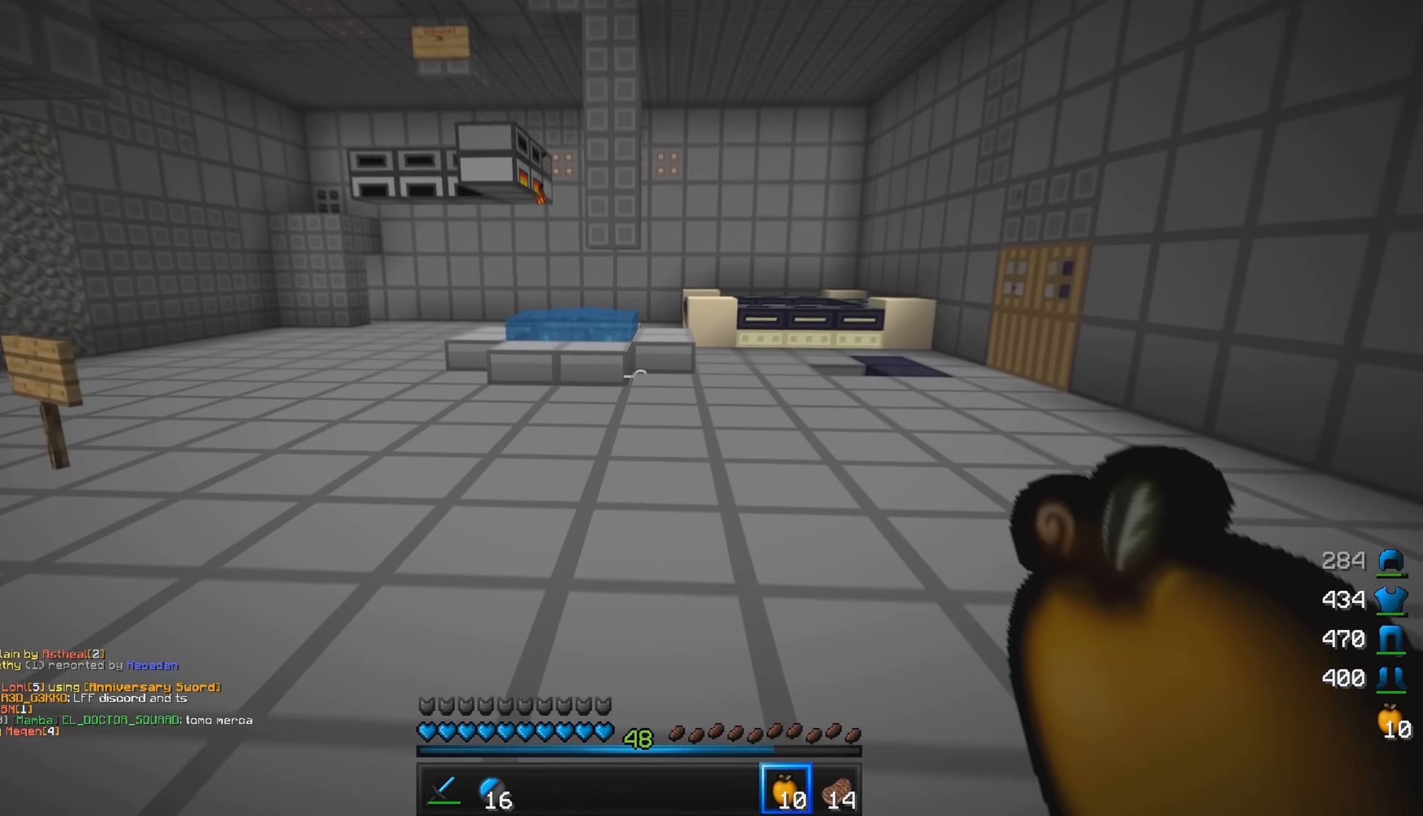
{"keys": ["w"], "mouse": [], "events": []}
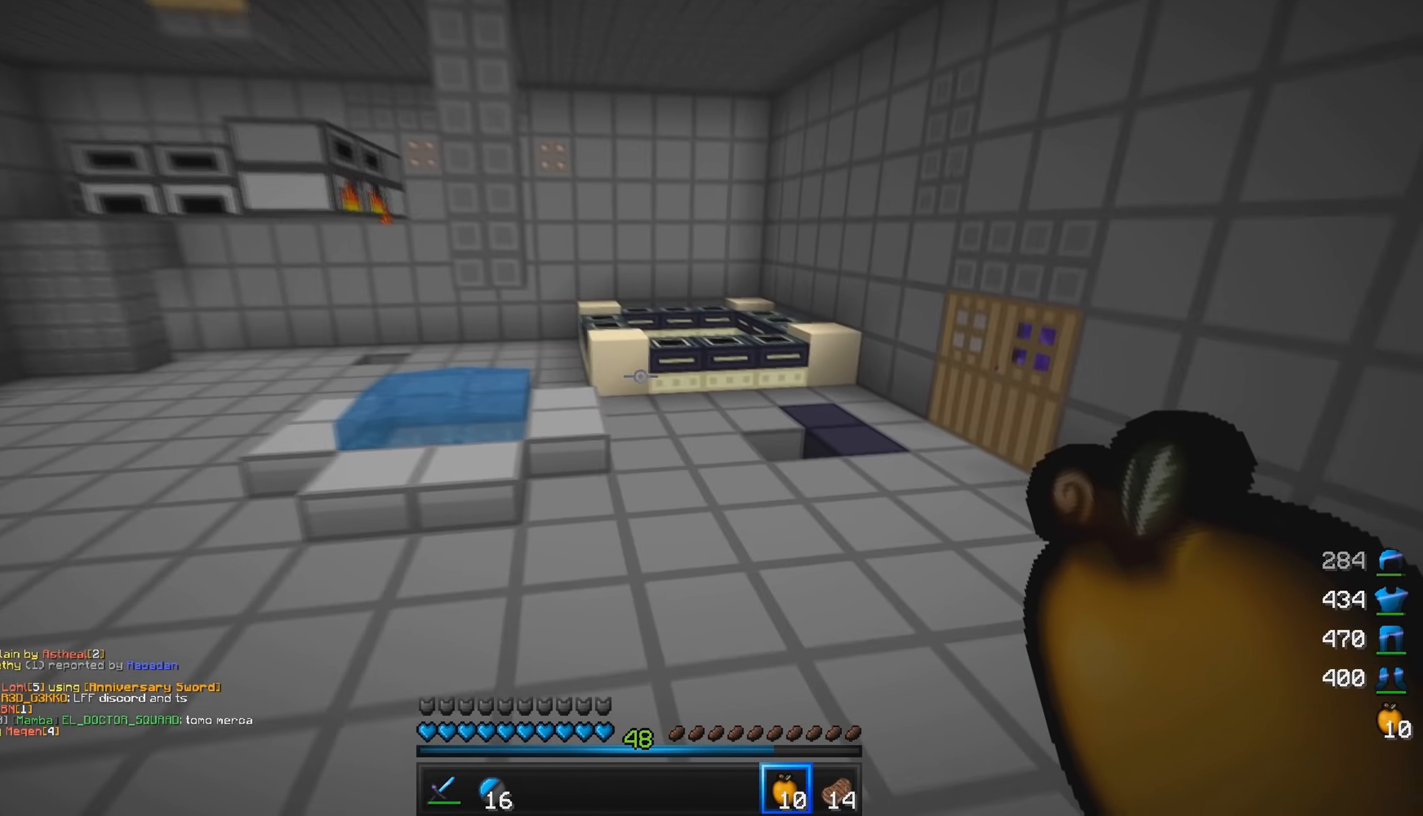
{"keys": ["w"], "mouse": [], "events": []}